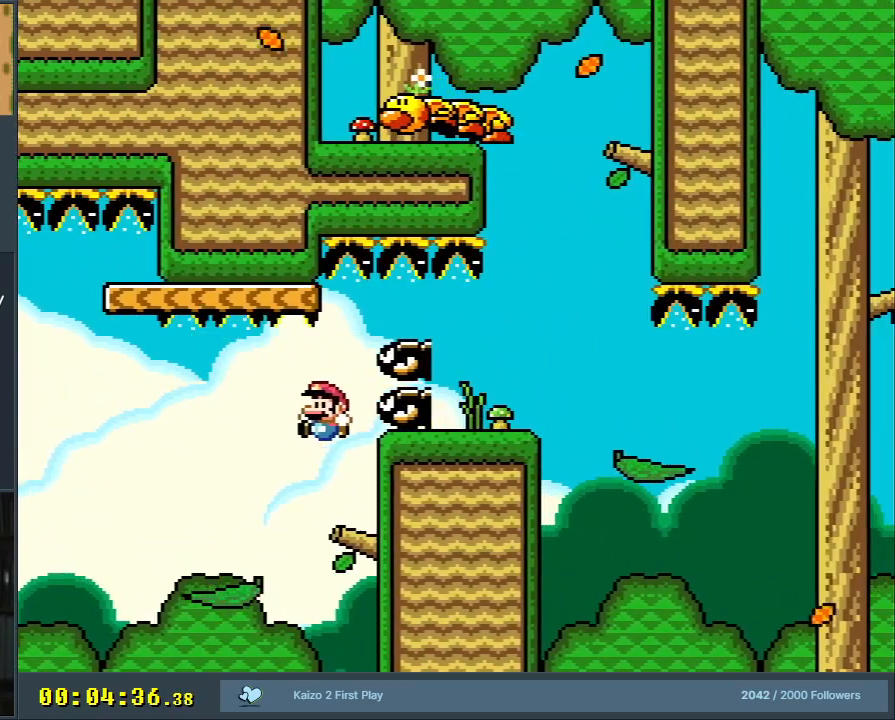
Gameplay with a controller (Nintendo layout); each line is a JSON object with the inputs held at the frame after it. "events" lists button and stick changes between this image and that frame as [ms after this image, input, new state], when the widget could be followed in between. Not read: L3 R3.
{"buttons": ["B", "Y", "DPAD_RIGHT"], "events": [[33, "DPAD_LEFT", "up"], [167, "DPAD_RIGHT", "down"], [233, "B", "up"], [400, "B", "down"]]}
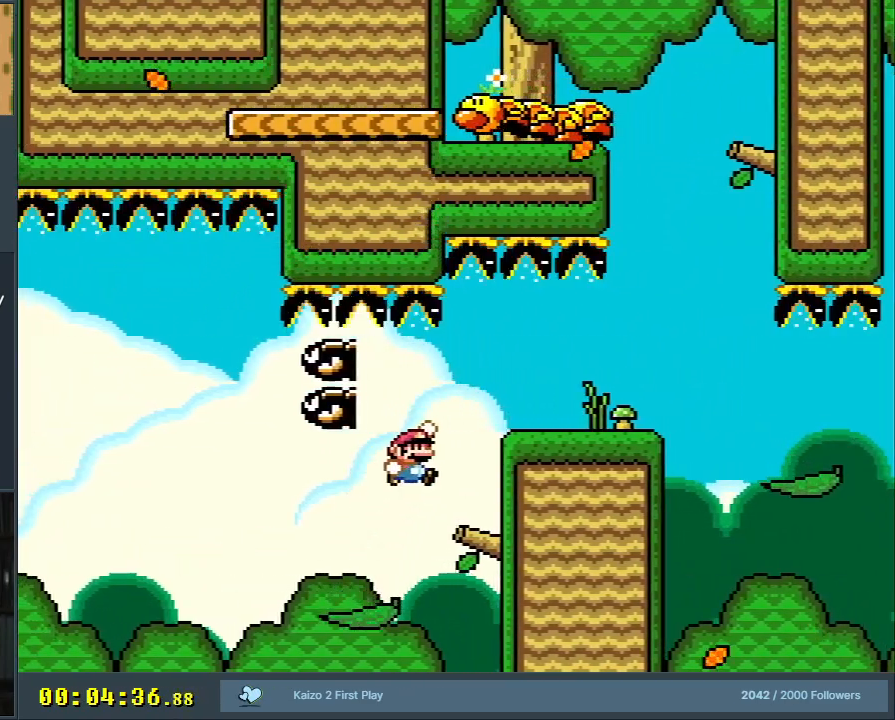
{"buttons": ["Y", "DPAD_RIGHT"], "events": [[233, "DPAD_RIGHT", "up"], [300, "B", "up"], [483, "DPAD_RIGHT", "down"]]}
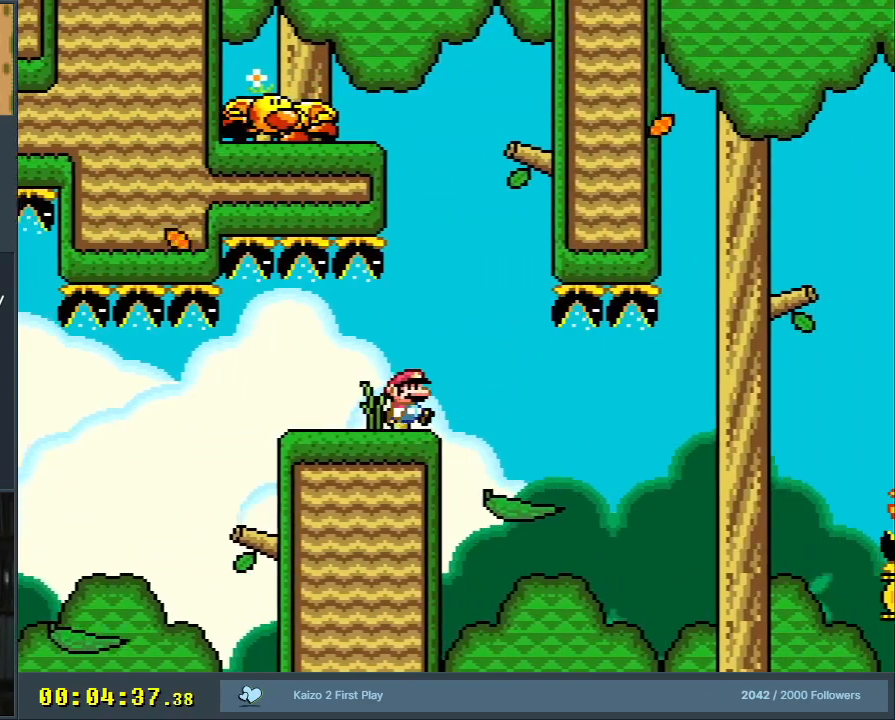
{"buttons": ["B", "Y", "DPAD_RIGHT"], "events": [[433, "B", "down"]]}
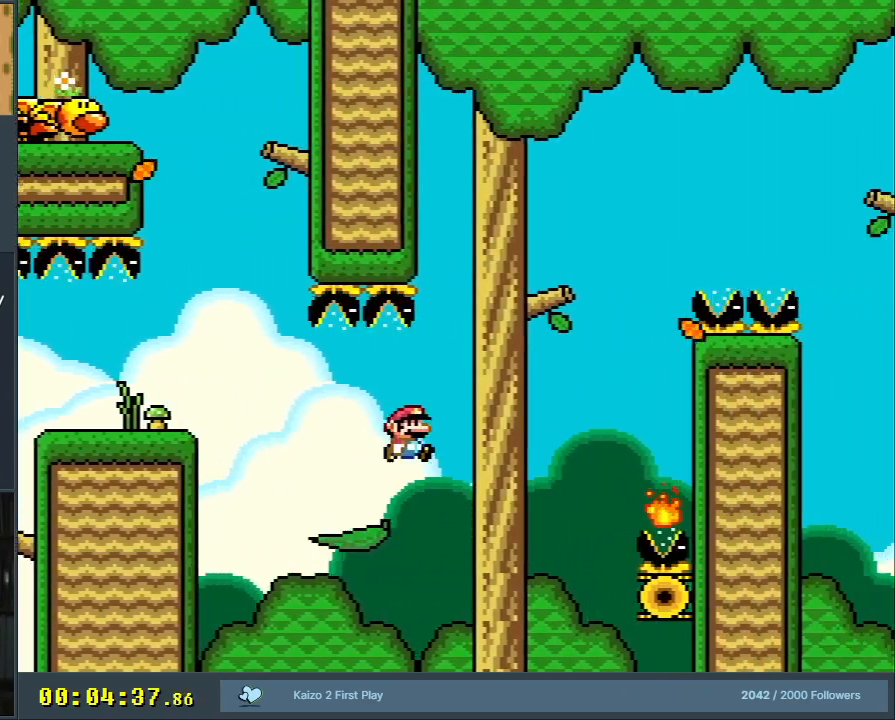
{"buttons": ["Y", "DPAD_RIGHT"], "events": [[267, "DPAD_RIGHT", "up"], [283, "DPAD_LEFT", "down"], [400, "B", "up"], [417, "DPAD_LEFT", "up"], [500, "DPAD_RIGHT", "down"]]}
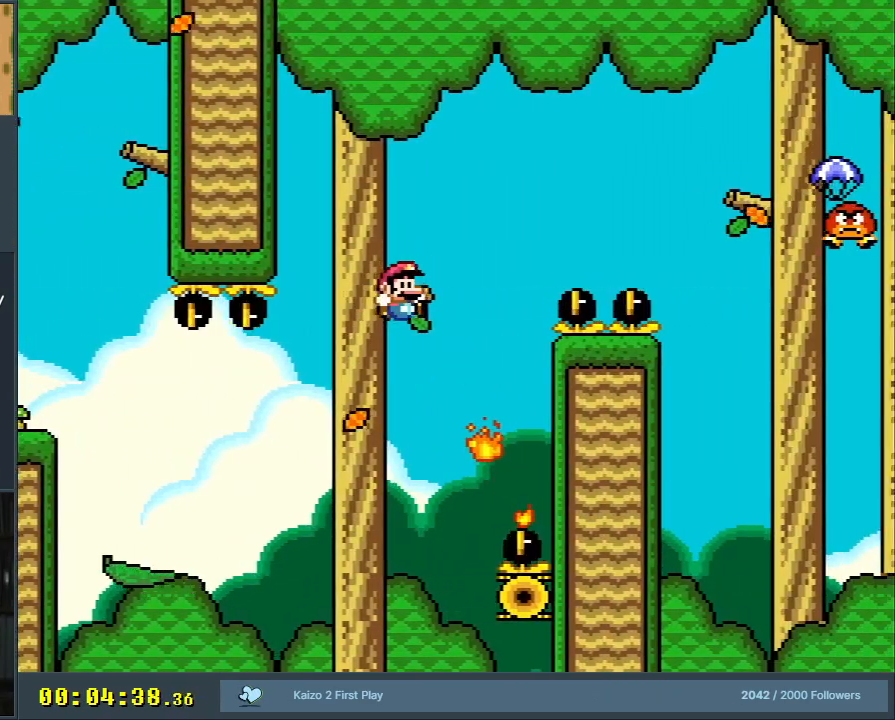
{"buttons": [], "events": [[100, "Y", "up"], [117, "Y", "down"], [167, "DPAD_RIGHT", "up"], [167, "Y", "up"], [367, "A", "down"], [417, "A", "up"]]}
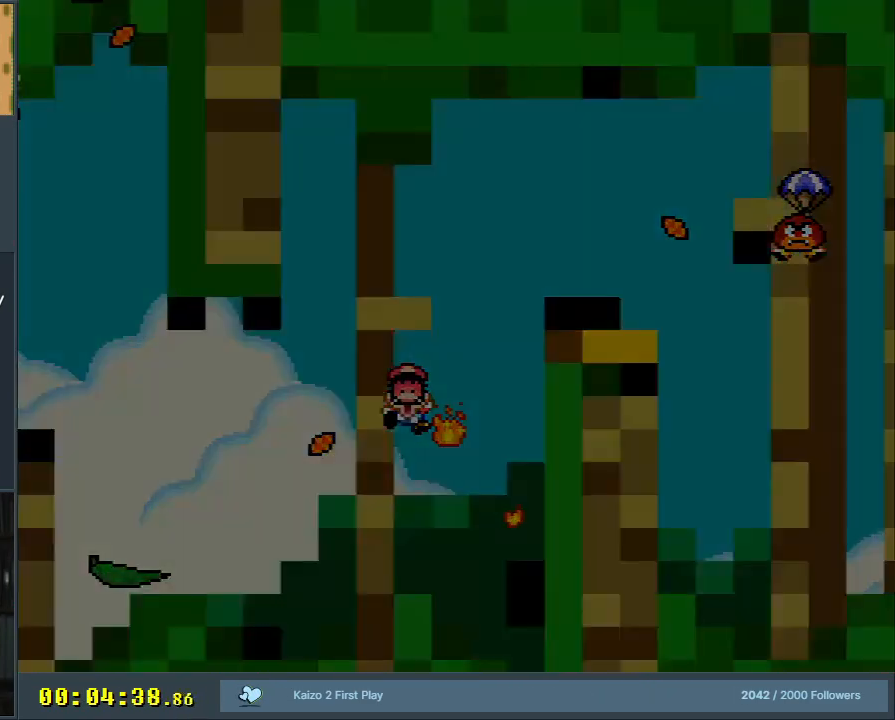
{"buttons": [], "events": []}
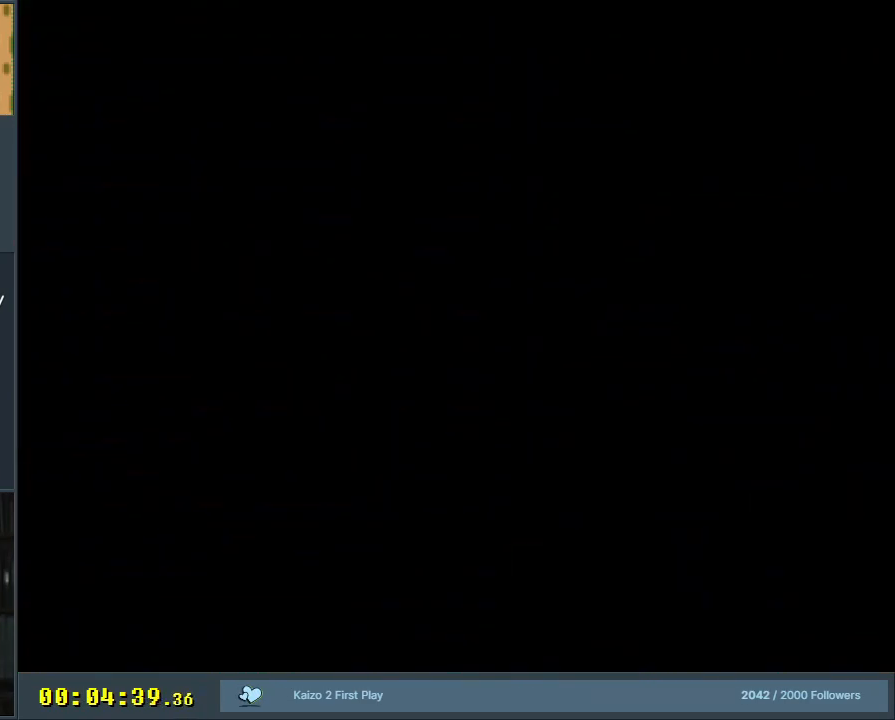
{"buttons": [], "events": []}
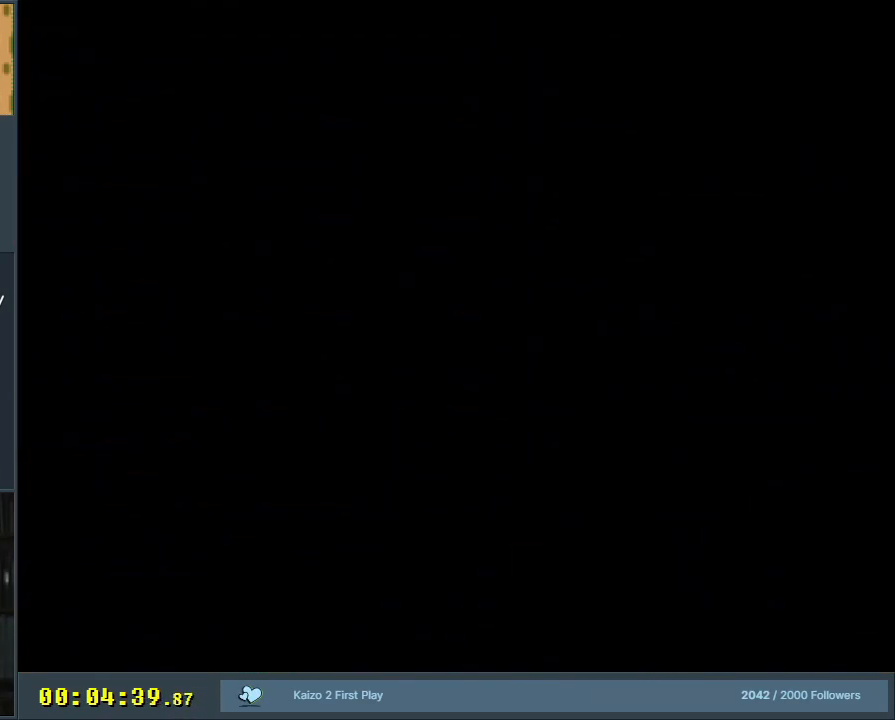
{"buttons": [], "events": []}
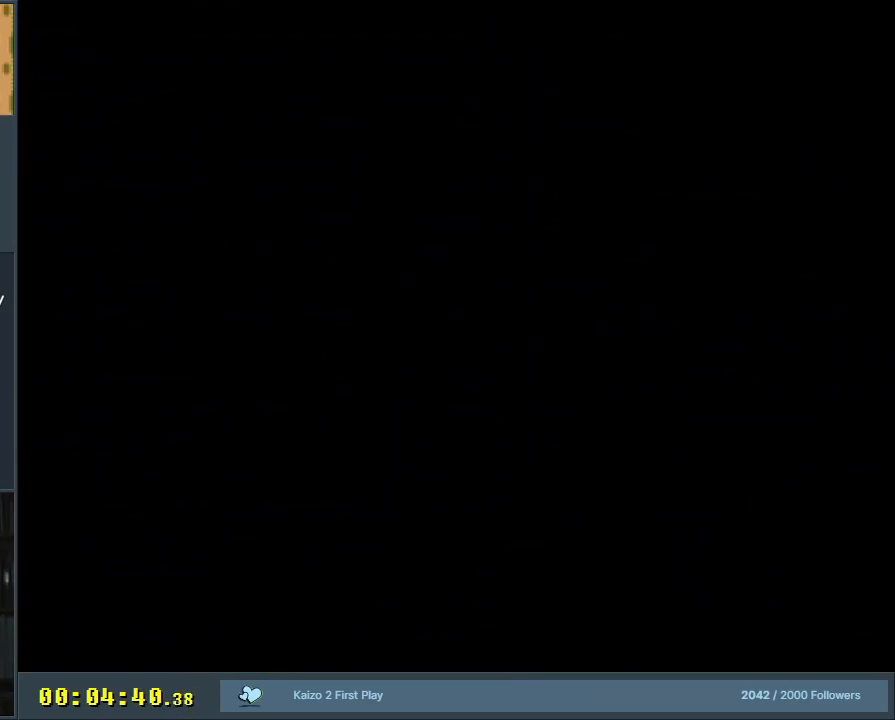
{"buttons": ["B", "Y"], "events": [[267, "Y", "down"], [283, "B", "down"]]}
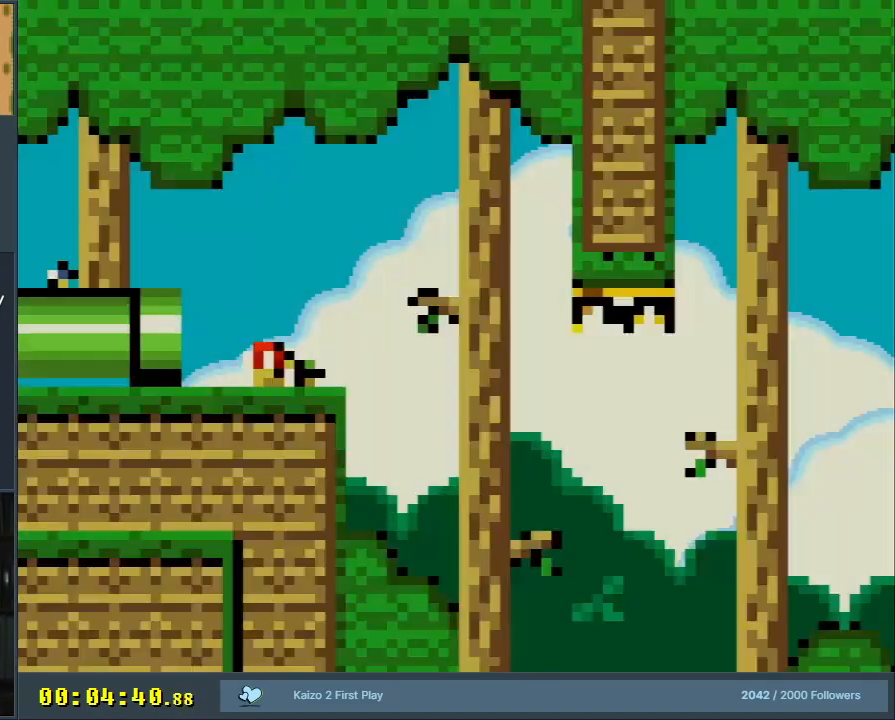
{"buttons": ["B", "Y", "DPAD_LEFT"], "events": [[333, "DPAD_RIGHT", "down"], [400, "DPAD_LEFT", "down"], [400, "DPAD_RIGHT", "up"]]}
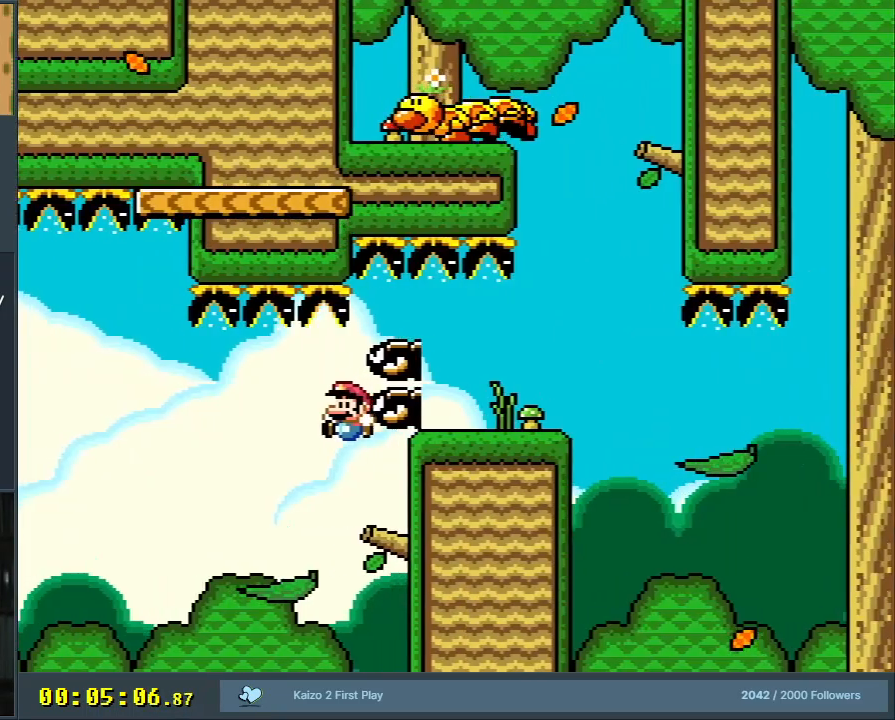
{"buttons": ["B", "Y", "DPAD_RIGHT"], "events": [[33, "DPAD_LEFT", "up"], [133, "DPAD_RIGHT", "down"], [200, "B", "up"], [267, "DPAD_RIGHT", "up"], [300, "DPAD_RIGHT", "down"], [417, "B", "down"]]}
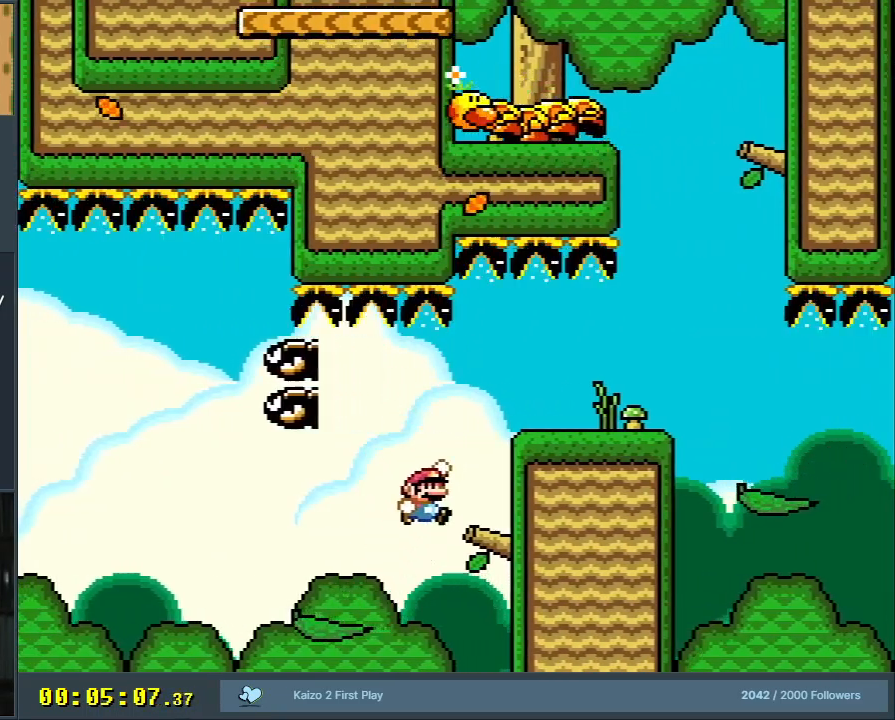
{"buttons": ["B", "Y", "DPAD_RIGHT"], "events": [[33, "DPAD_RIGHT", "up"], [233, "DPAD_RIGHT", "down"]]}
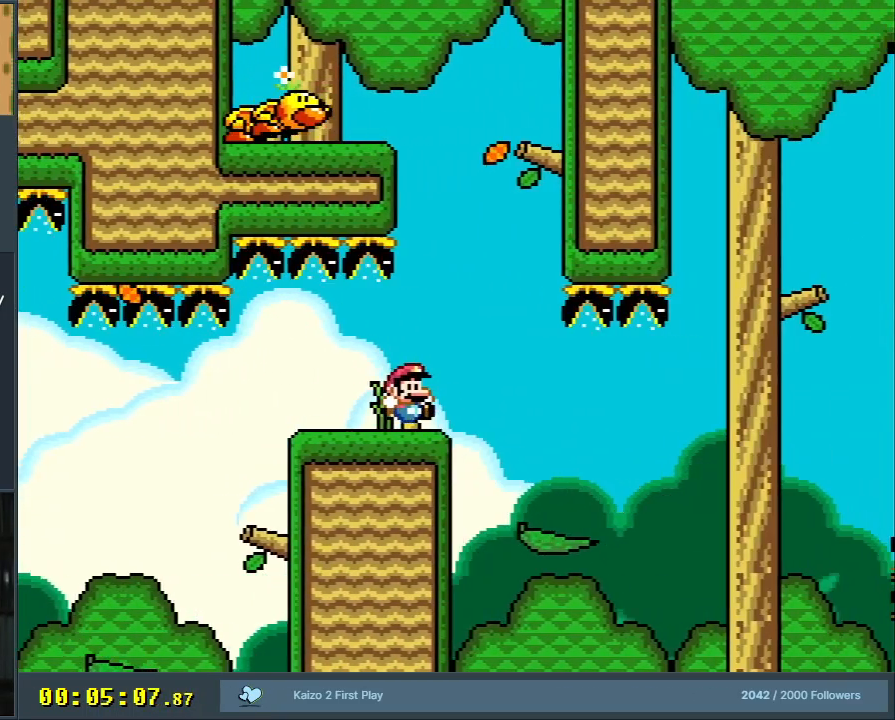
{"buttons": ["A", "X", "DPAD_RIGHT"], "events": [[233, "DPAD_RIGHT", "up"], [250, "B", "up"], [267, "X", "down"], [267, "Y", "up"], [433, "DPAD_RIGHT", "down"], [483, "A", "down"]]}
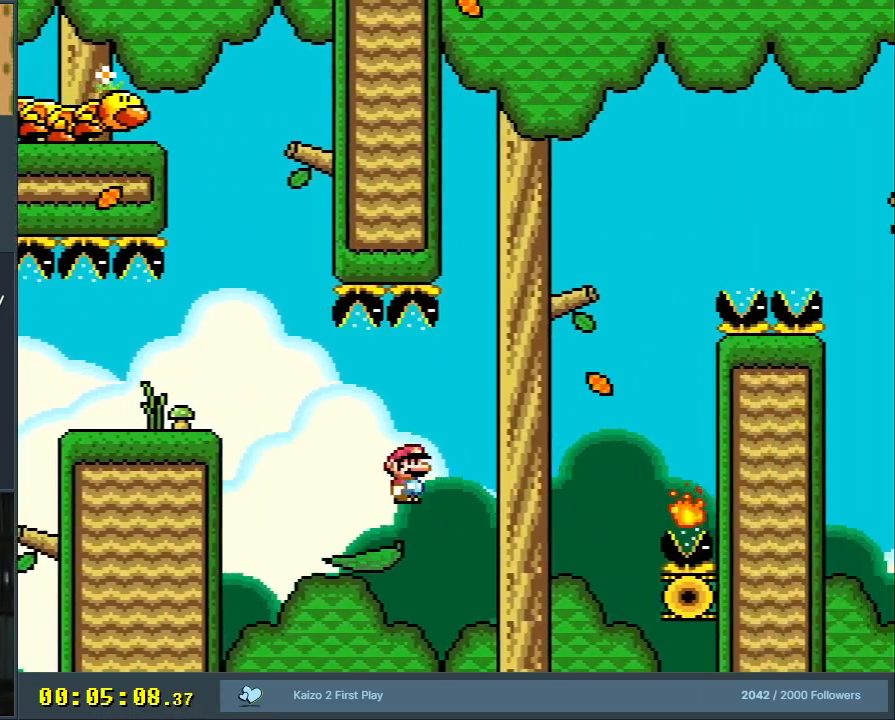
{"buttons": ["A", "X"], "events": [[267, "A", "up"], [300, "DPAD_RIGHT", "up"], [400, "A", "down"]]}
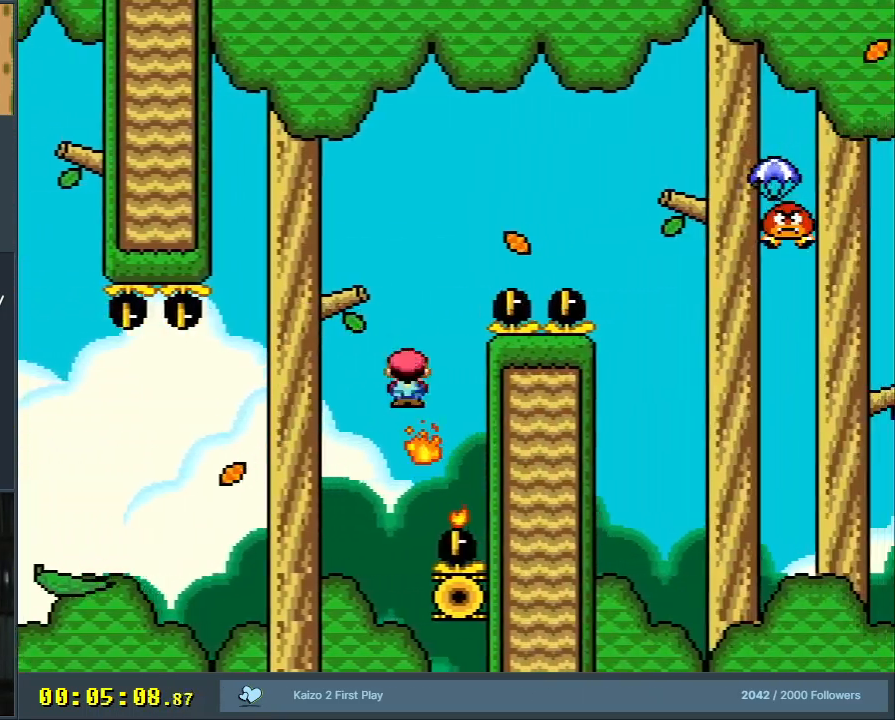
{"buttons": ["A", "X", "DPAD_RIGHT"], "events": [[83, "DPAD_LEFT", "down"], [183, "DPAD_LEFT", "up"], [183, "DPAD_UP", "down"], [200, "DPAD_RIGHT", "down"], [200, "DPAD_UP", "up"]]}
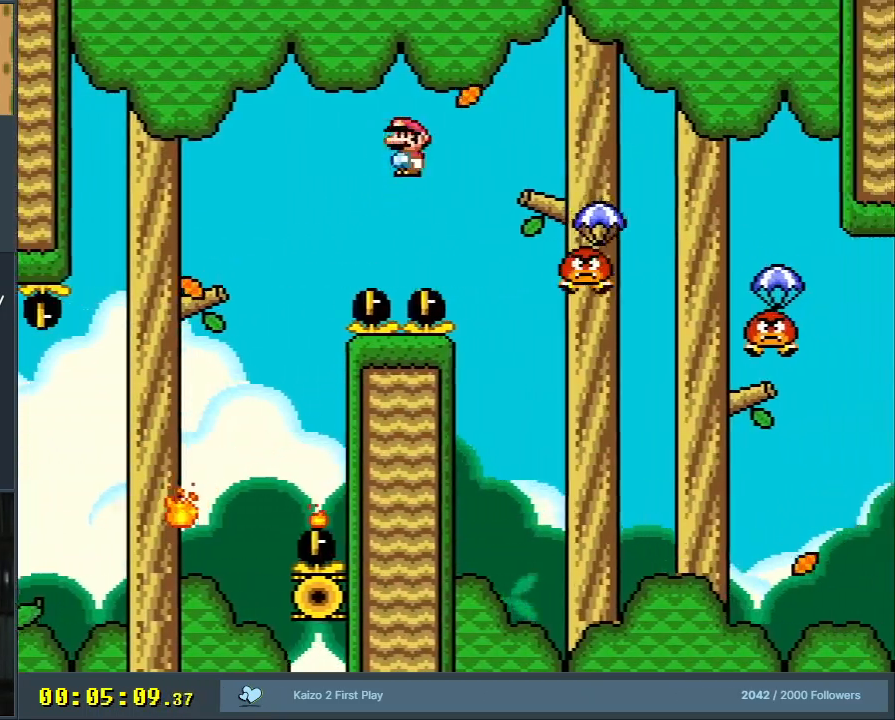
{"buttons": ["A", "X", "DPAD_RIGHT"], "events": []}
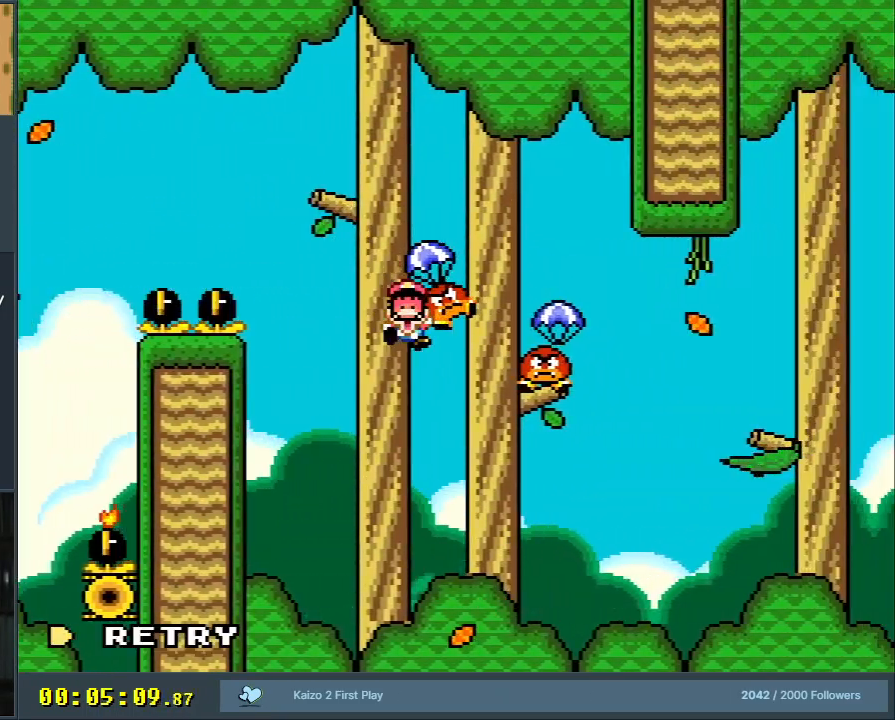
{"buttons": [], "events": [[133, "DPAD_RIGHT", "up"], [250, "A", "up"], [283, "X", "up"]]}
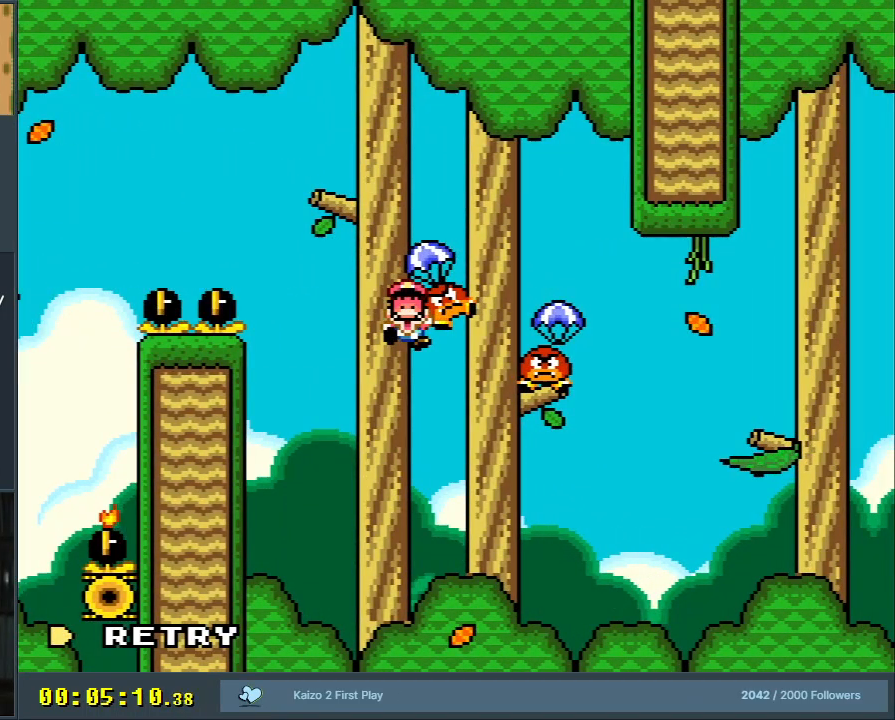
{"buttons": [], "events": []}
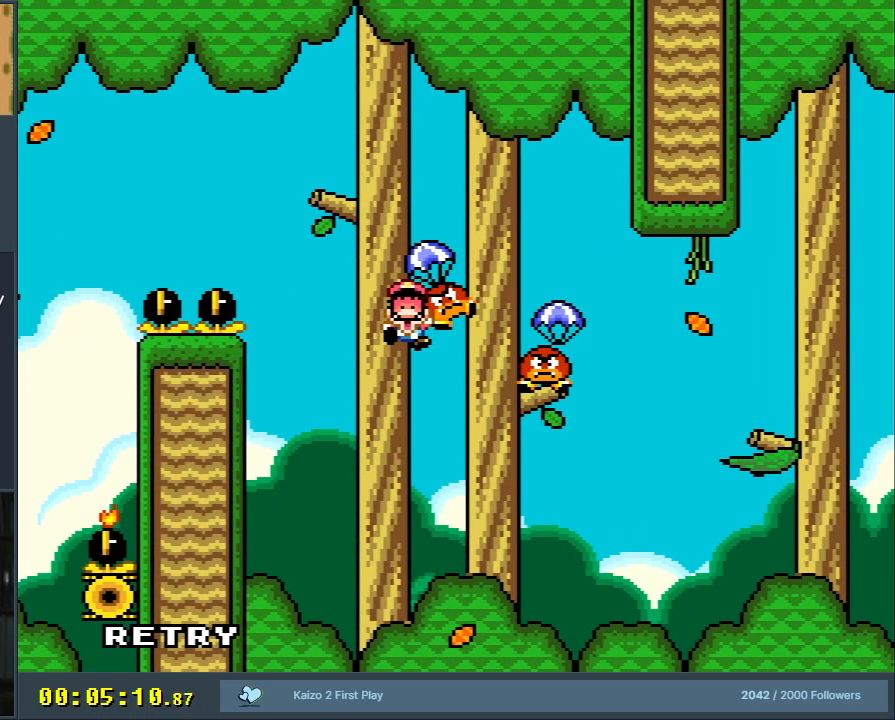
{"buttons": [], "events": []}
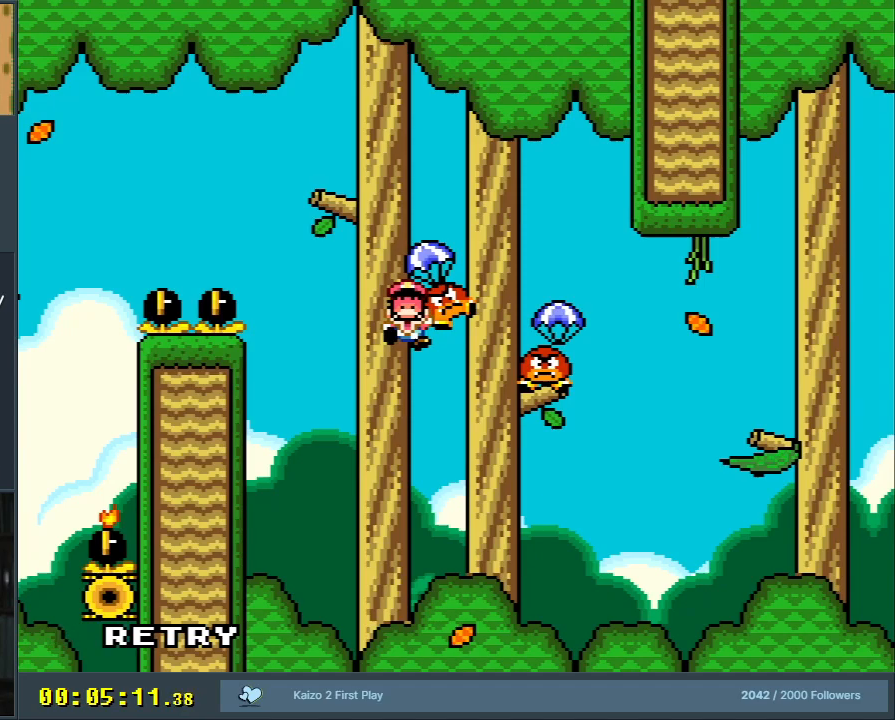
{"buttons": [], "events": []}
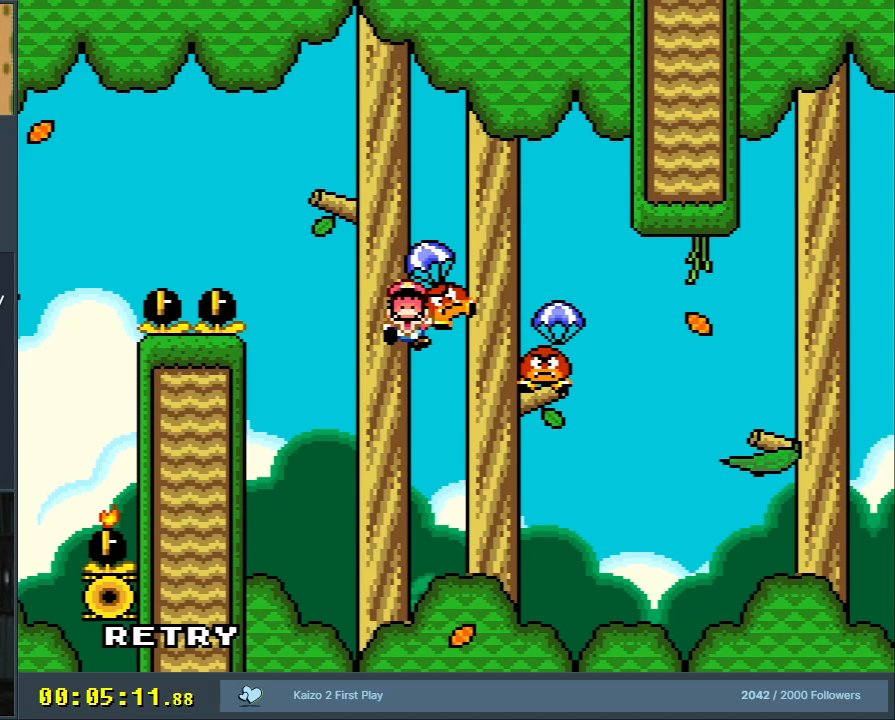
{"buttons": [], "events": []}
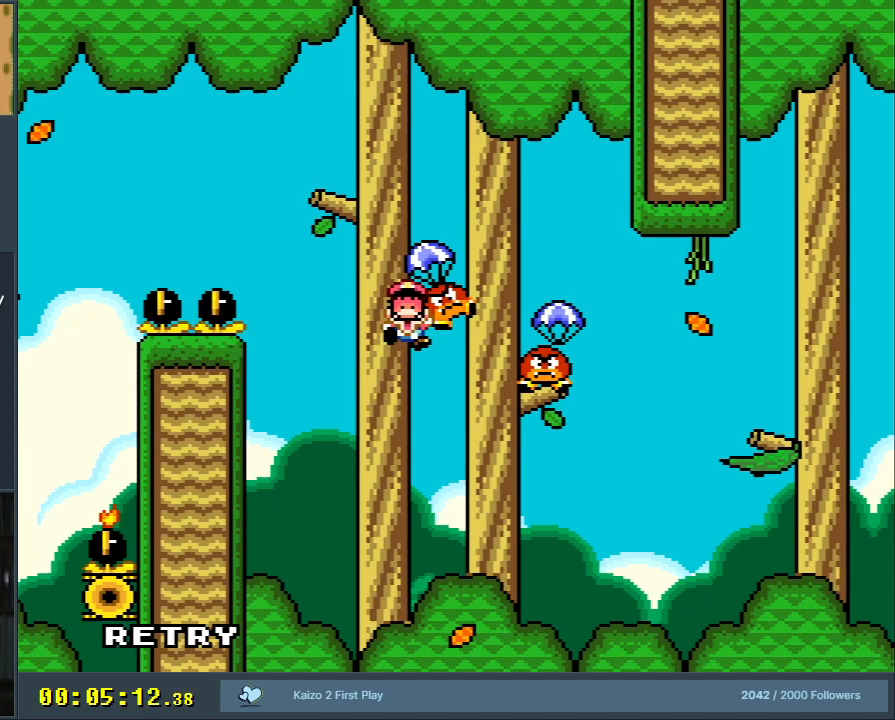
{"buttons": [], "events": []}
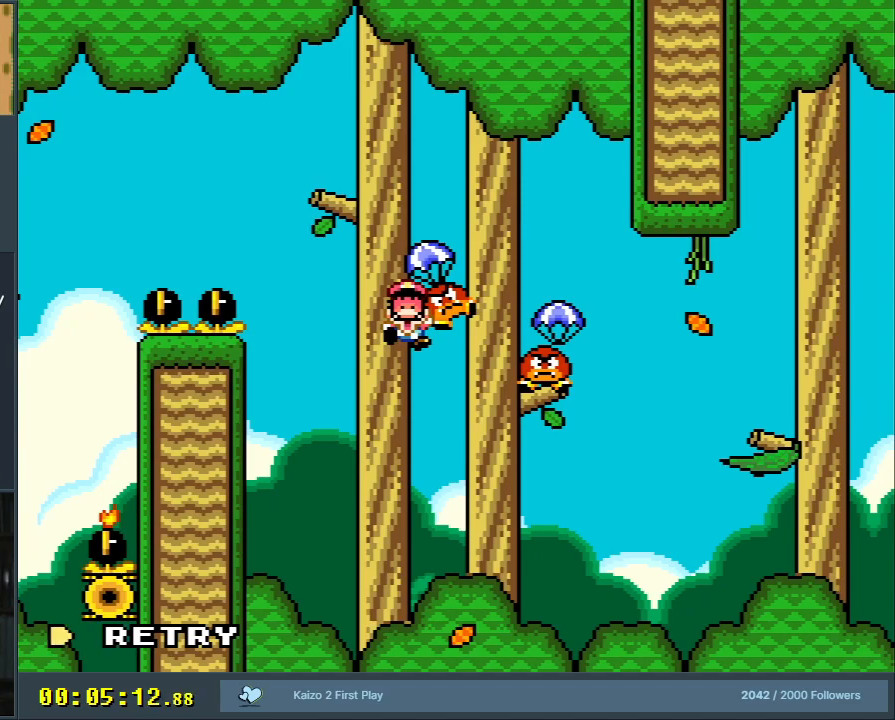
{"buttons": ["B", "Y", "DPAD_RIGHT"], "events": [[333, "B", "down"], [333, "DPAD_RIGHT", "down"], [333, "Y", "down"]]}
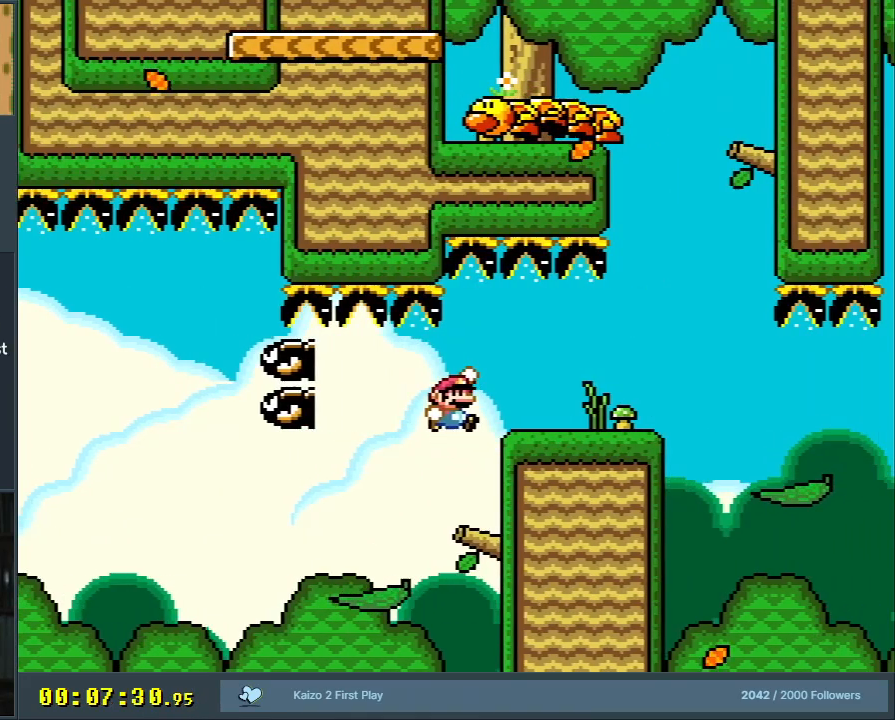
{"buttons": ["X", "DPAD_RIGHT"], "events": [[33, "B", "up"], [100, "X", "down"], [100, "Y", "up"]]}
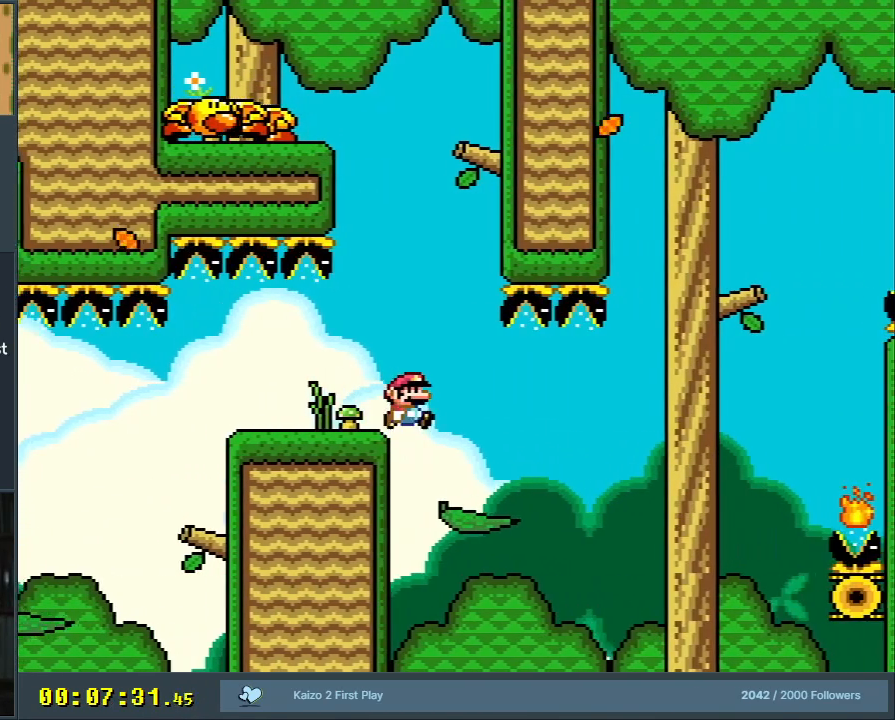
{"buttons": ["A", "X", "DPAD_RIGHT"], "events": [[300, "A", "down"]]}
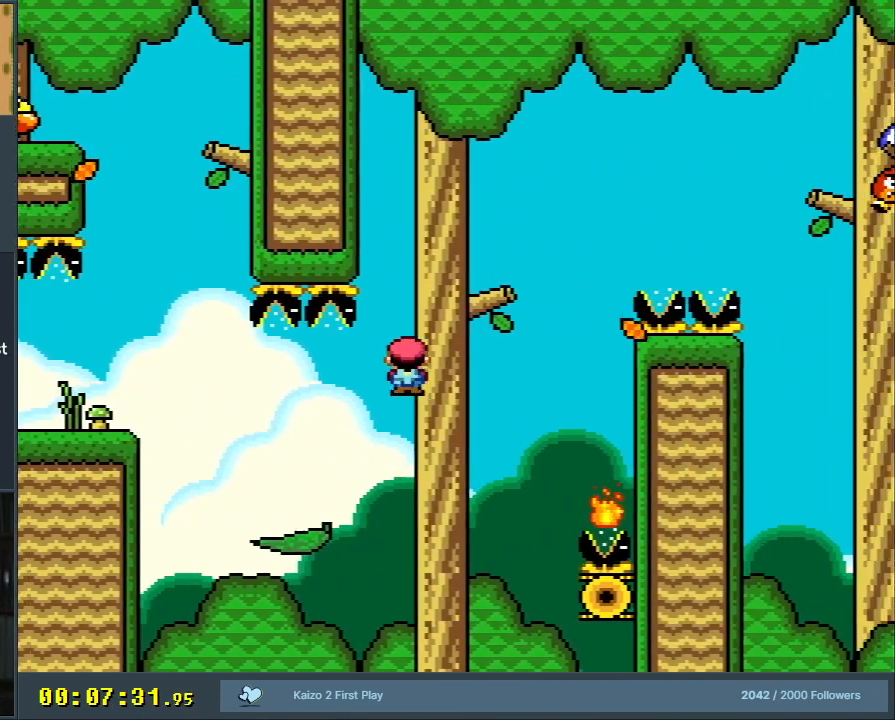
{"buttons": ["A", "X", "DPAD_RIGHT"], "events": [[167, "DPAD_RIGHT", "up"], [233, "DPAD_LEFT", "down"], [300, "DPAD_LEFT", "up"], [300, "DPAD_UP", "down"], [333, "DPAD_RIGHT", "down"], [333, "DPAD_UP", "up"], [450, "DPAD_RIGHT", "up"], [467, "DPAD_RIGHT", "down"]]}
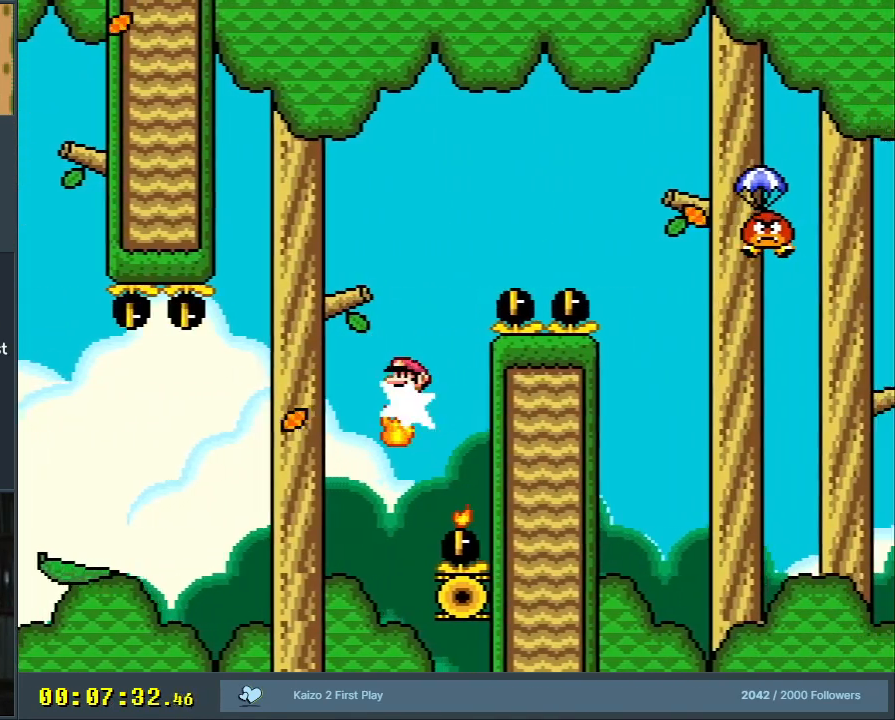
{"buttons": ["A", "X", "DPAD_RIGHT"], "events": [[200, "DPAD_RIGHT", "up"], [267, "DPAD_RIGHT", "down"]]}
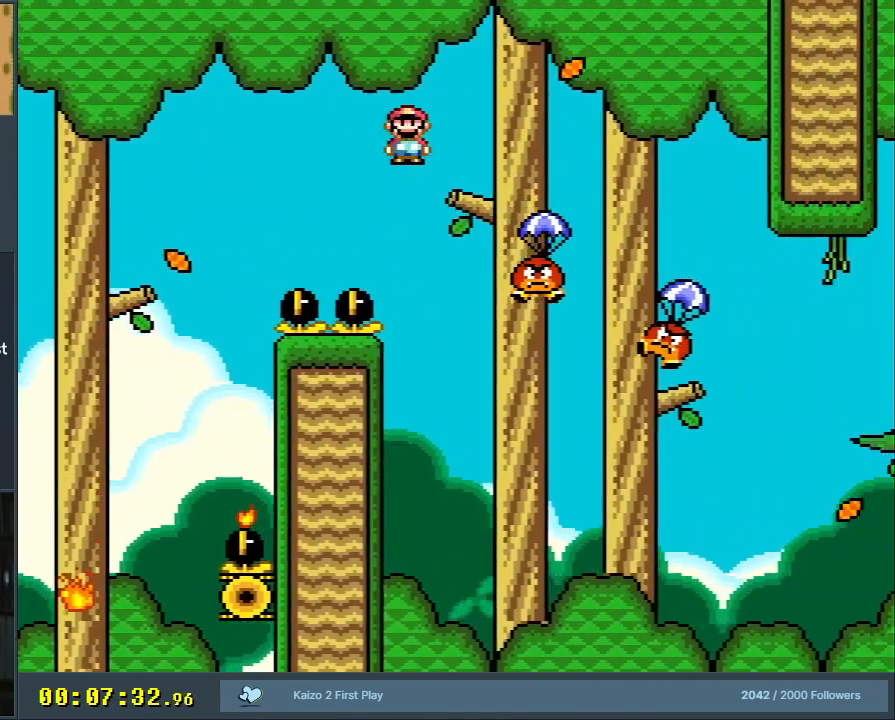
{"buttons": ["A", "X", "DPAD_RIGHT"], "events": []}